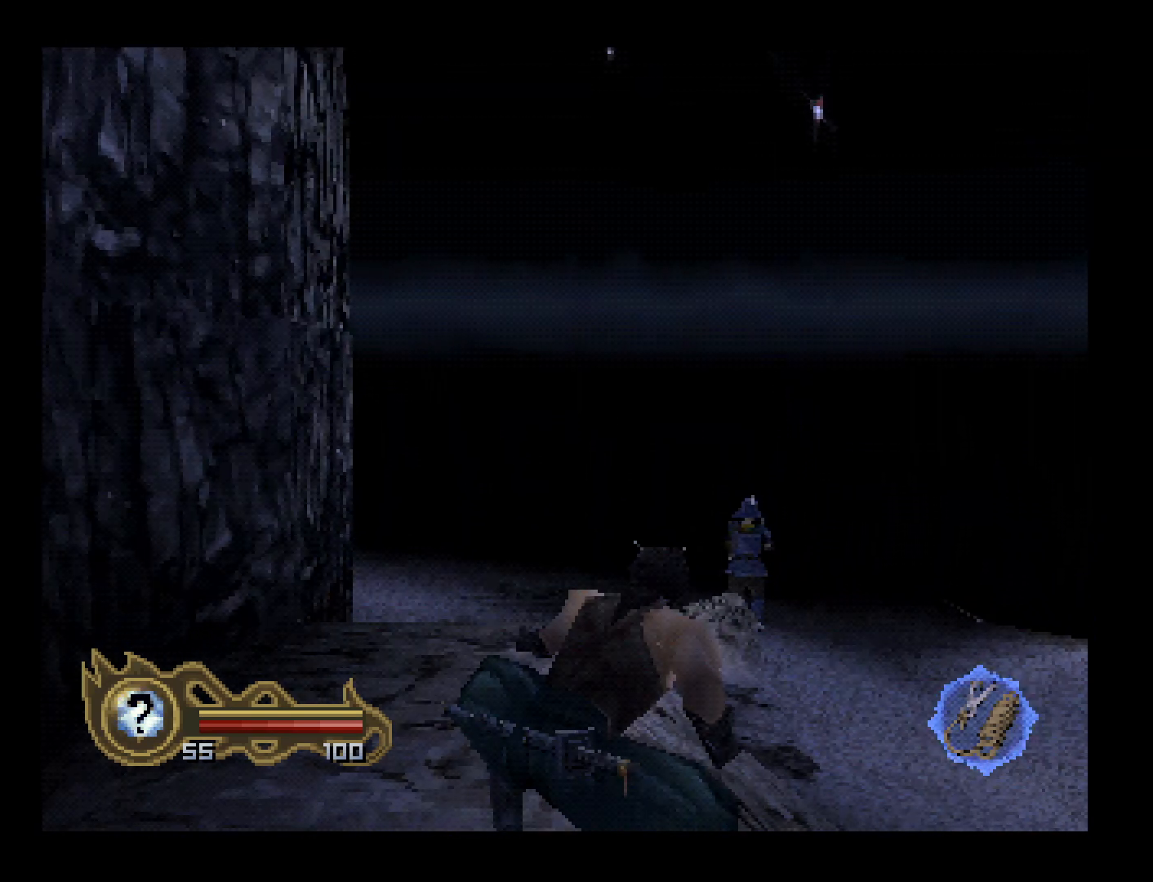
Gameplay with a controller (PlayStation layout); each line is a JSON object with the inputs held at the frame after it. "events" lists button and stick changes between this image and that frame as [ms after this image, input, new state], when the widget could be followed in between. Not read: L1 L3 R2 R3 left_stick right_stick.
{"buttons": ["DPAD_UP"], "events": [[133, "DPAD_UP", "down"], [167, "R1", "up"]]}
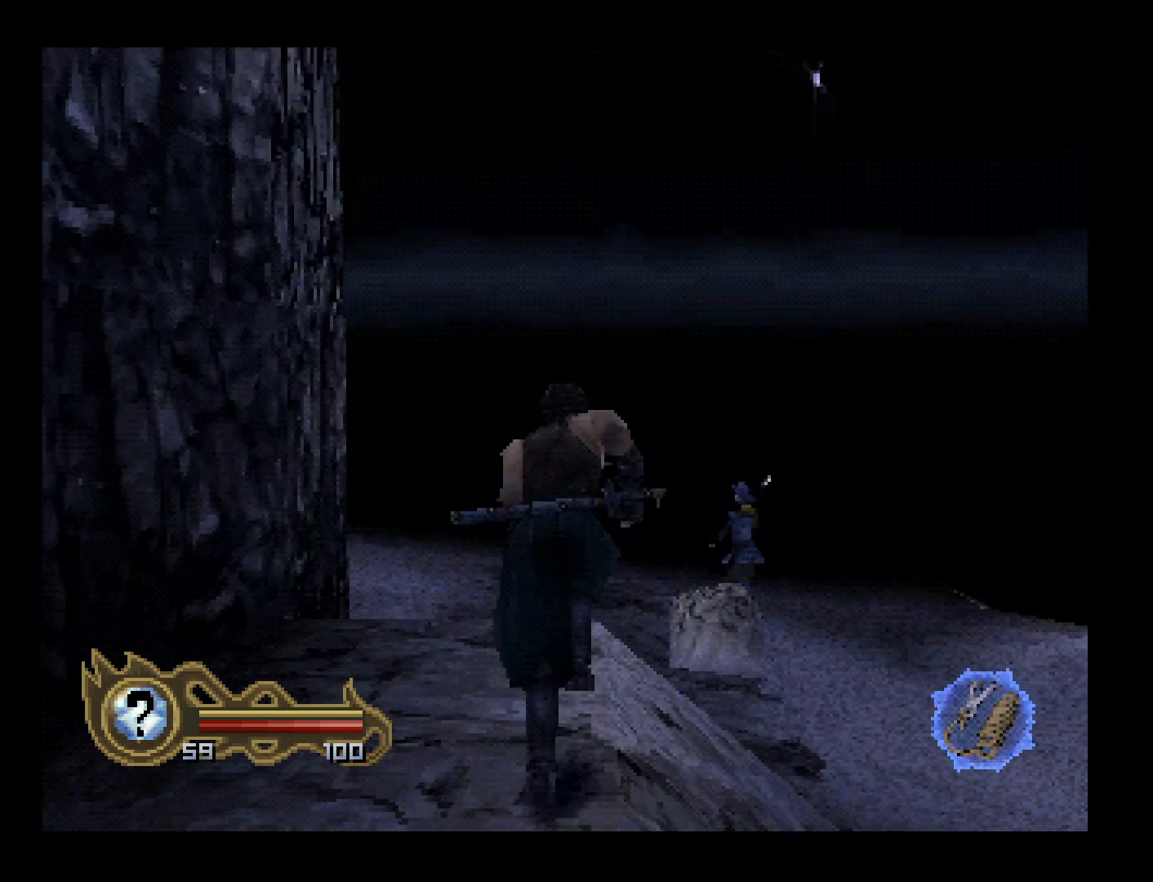
{"buttons": ["DPAD_UP"], "events": [[233, "DPAD_RIGHT", "down"], [433, "DPAD_RIGHT", "up"]]}
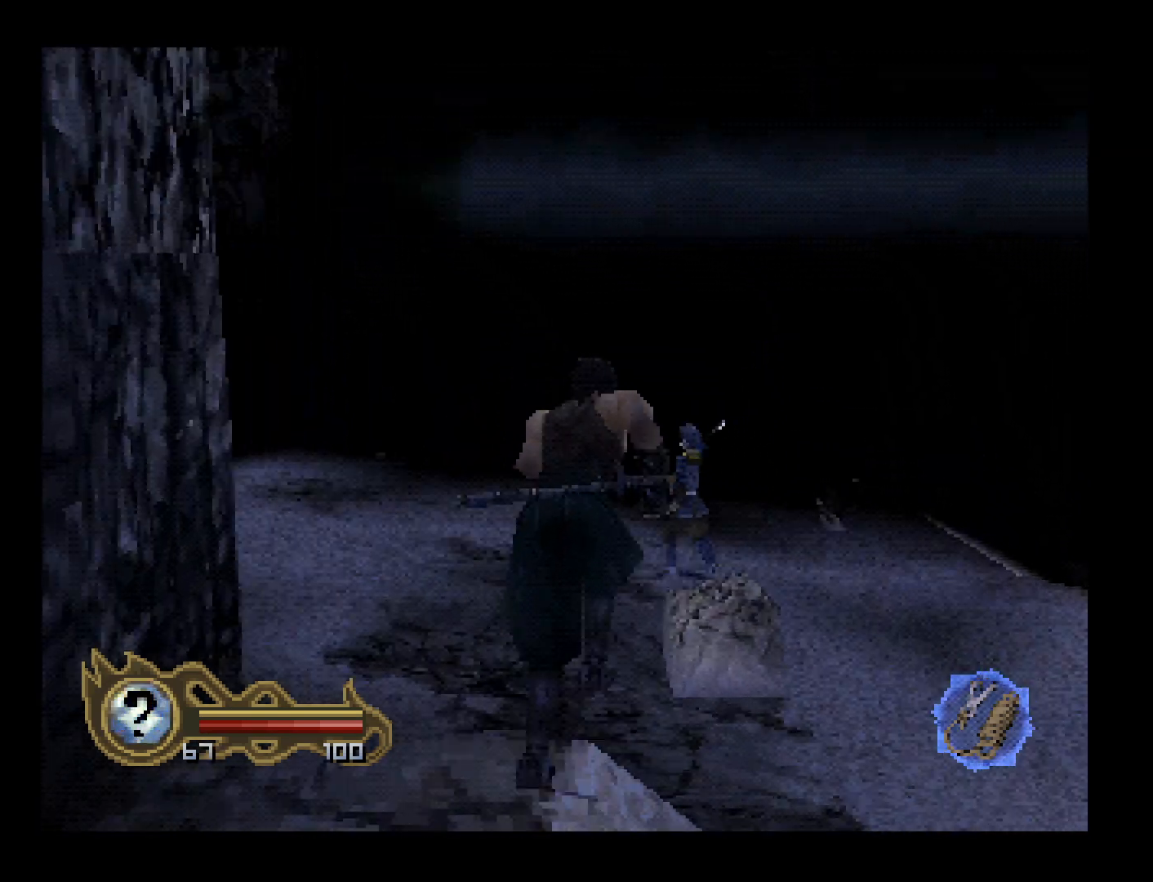
{"buttons": ["DPAD_UP"], "events": [[200, "DPAD_LEFT", "down"], [400, "DPAD_LEFT", "up"]]}
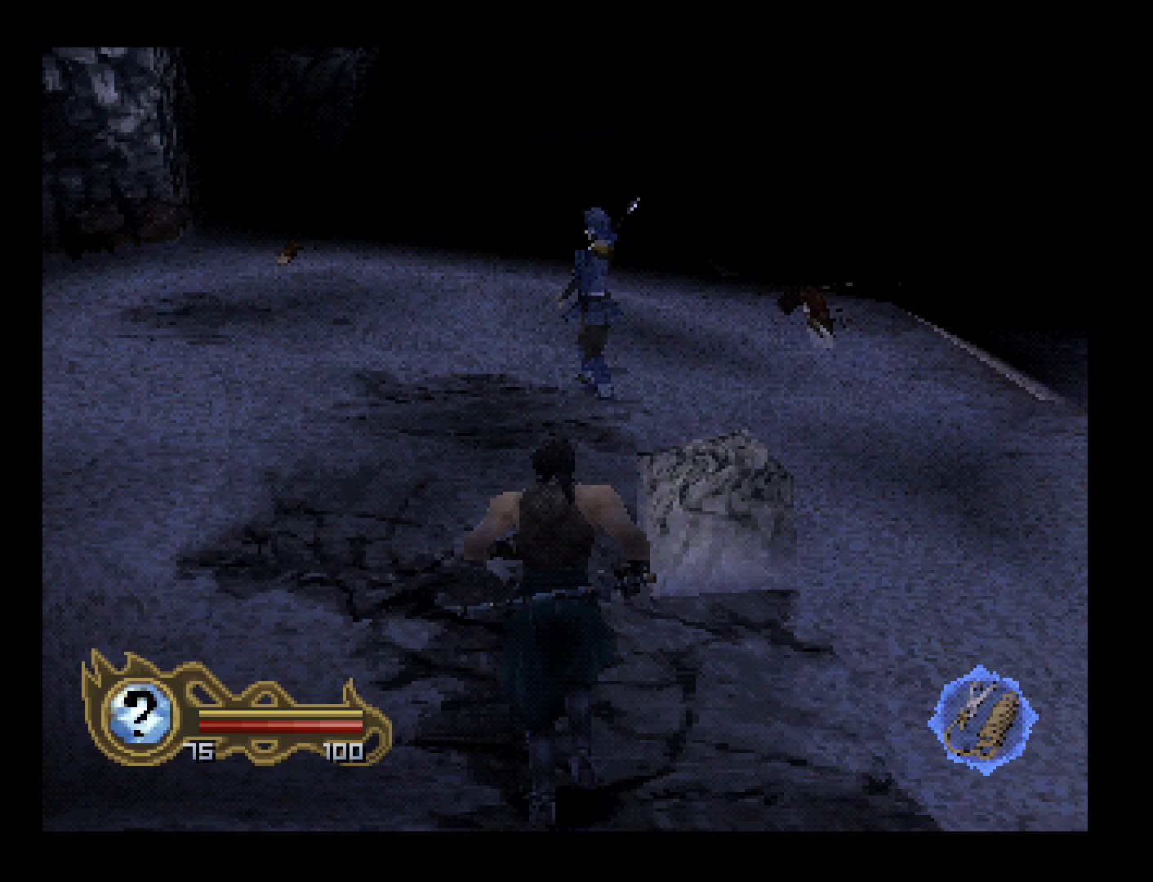
{"buttons": ["CIRCLE", "DPAD_UP"], "events": [[367, "DPAD_LEFT", "down"], [467, "DPAD_LEFT", "up"], [500, "CIRCLE", "down"]]}
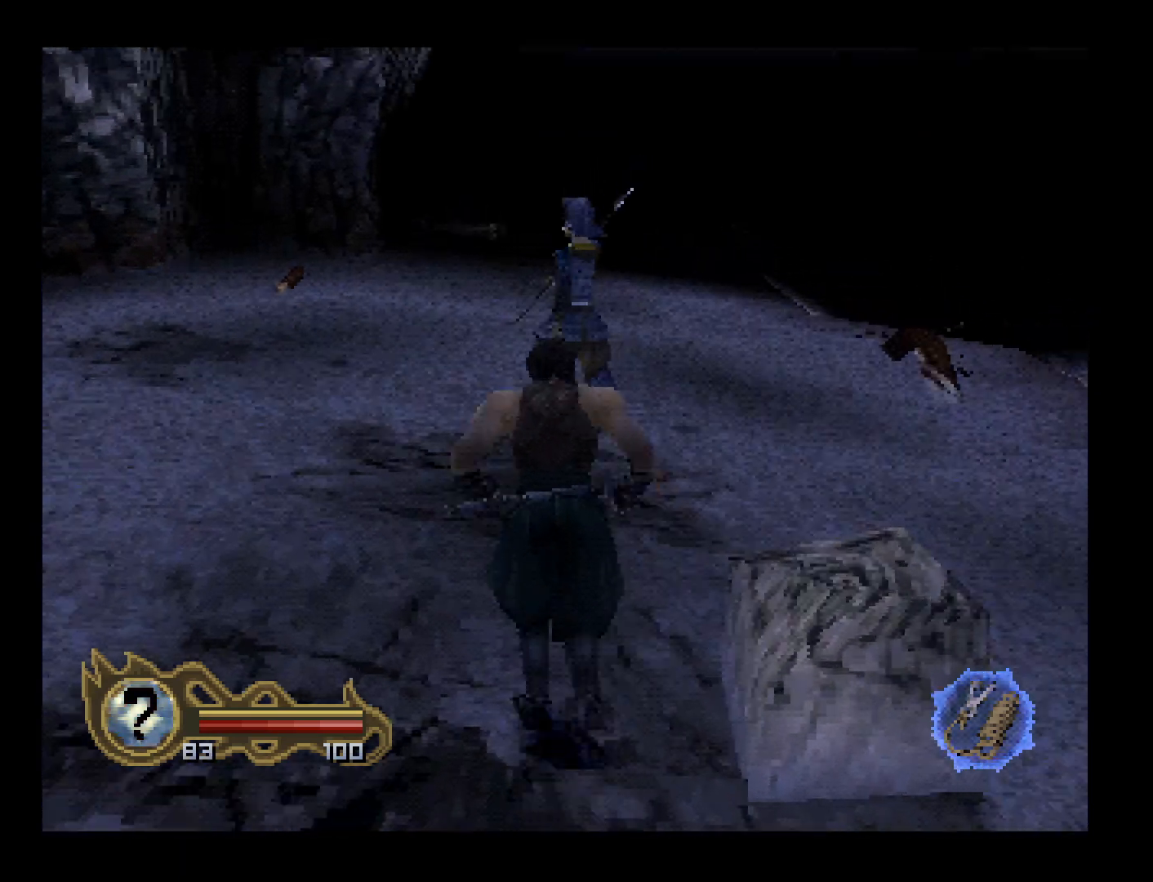
{"buttons": [], "events": [[167, "CIRCLE", "up"], [267, "SQUARE", "down"], [367, "DPAD_UP", "up"], [400, "SQUARE", "up"]]}
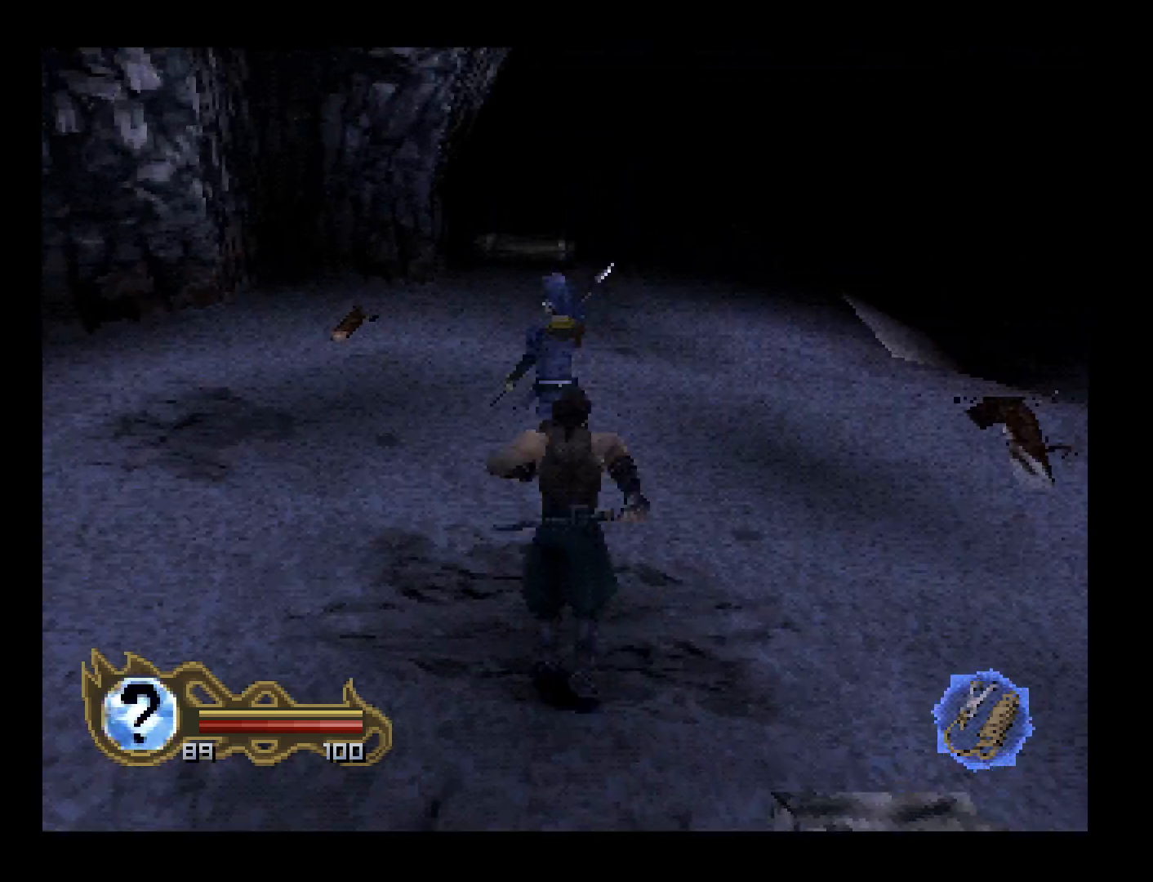
{"buttons": [], "events": []}
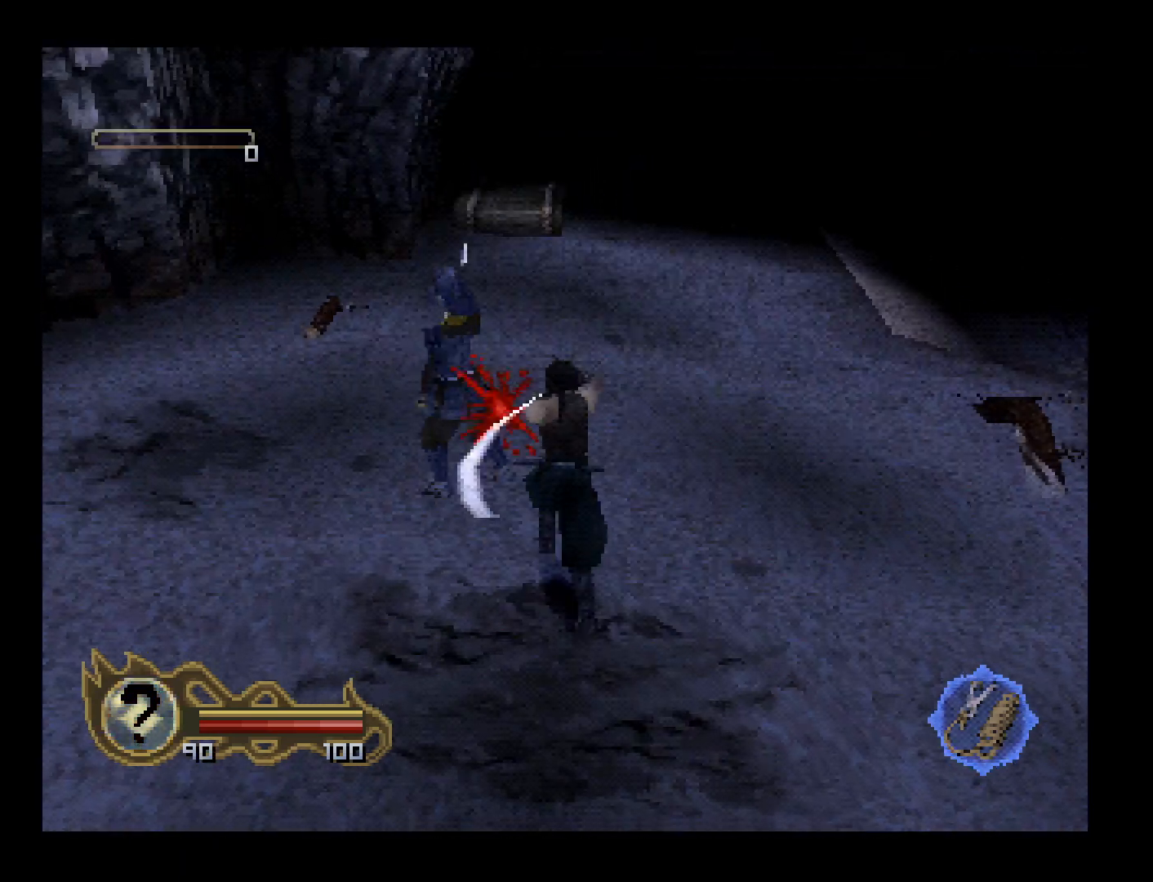
{"buttons": [], "events": []}
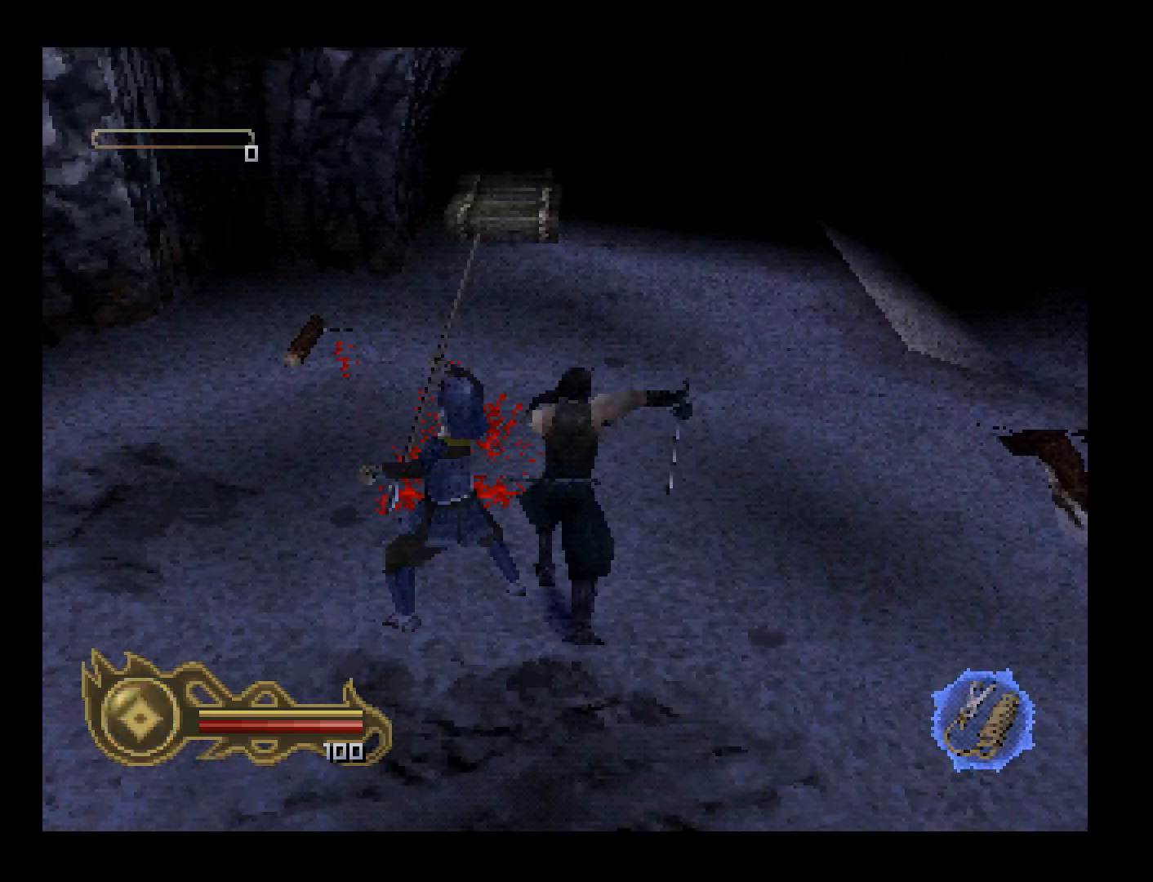
{"buttons": ["DPAD_DOWN", "DPAD_RIGHT"], "events": [[100, "DPAD_DOWN", "down"], [100, "DPAD_RIGHT", "down"]]}
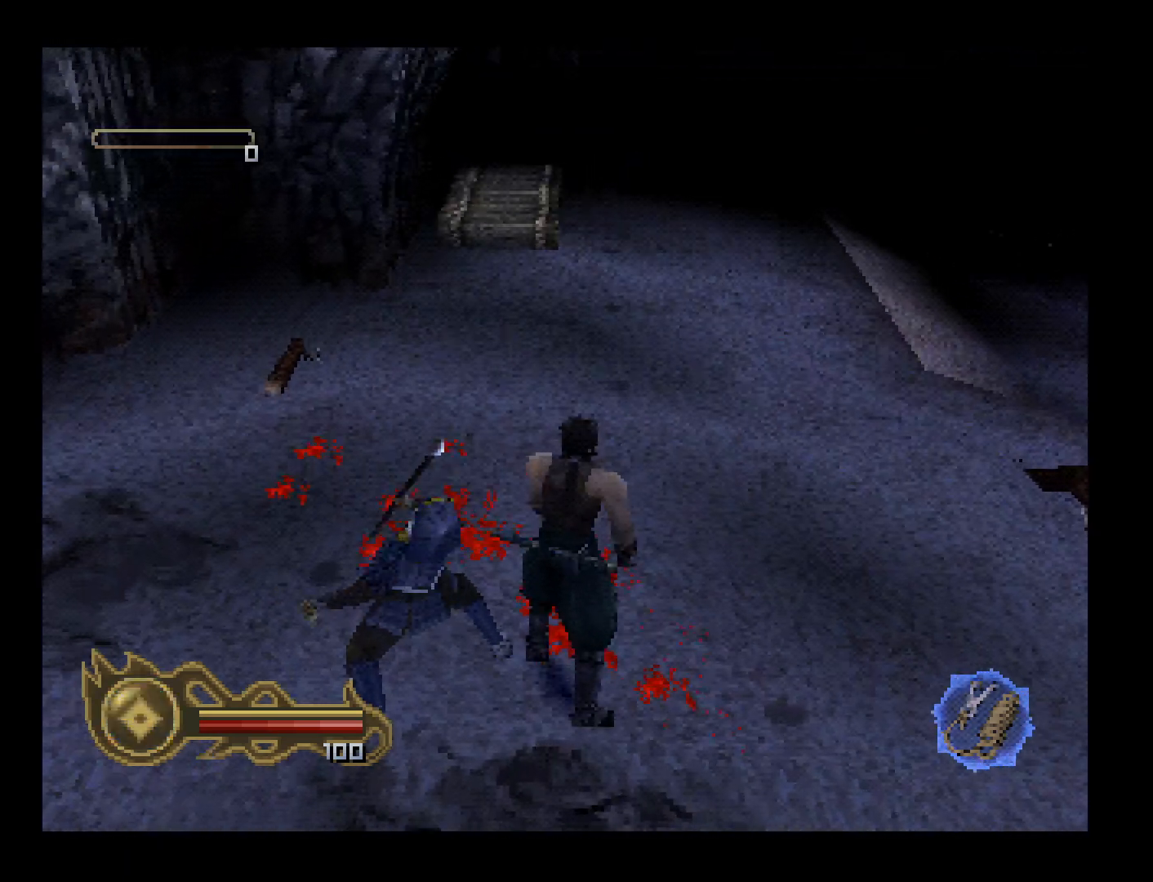
{"buttons": ["DPAD_DOWN", "DPAD_RIGHT"], "events": []}
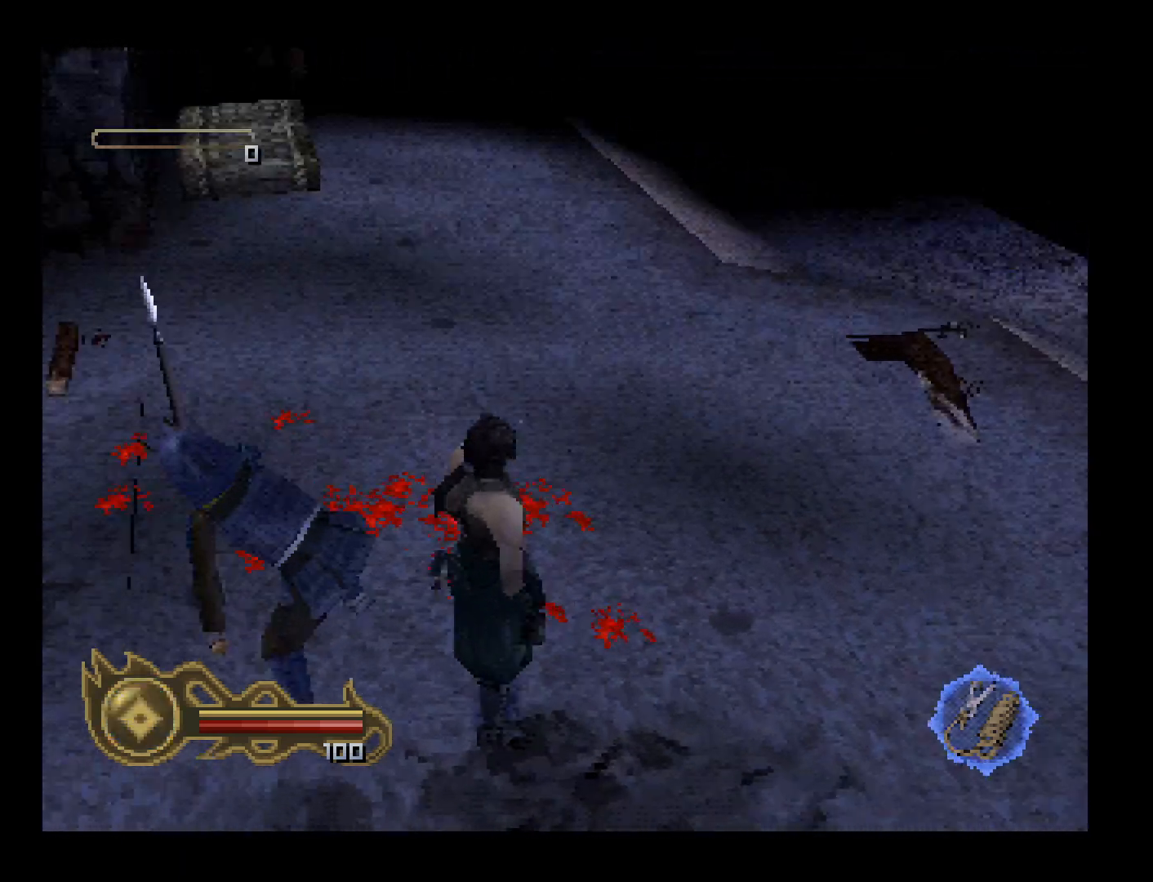
{"buttons": ["DPAD_UP", "DPAD_RIGHT"], "events": [[167, "DPAD_DOWN", "up"], [200, "DPAD_UP", "down"]]}
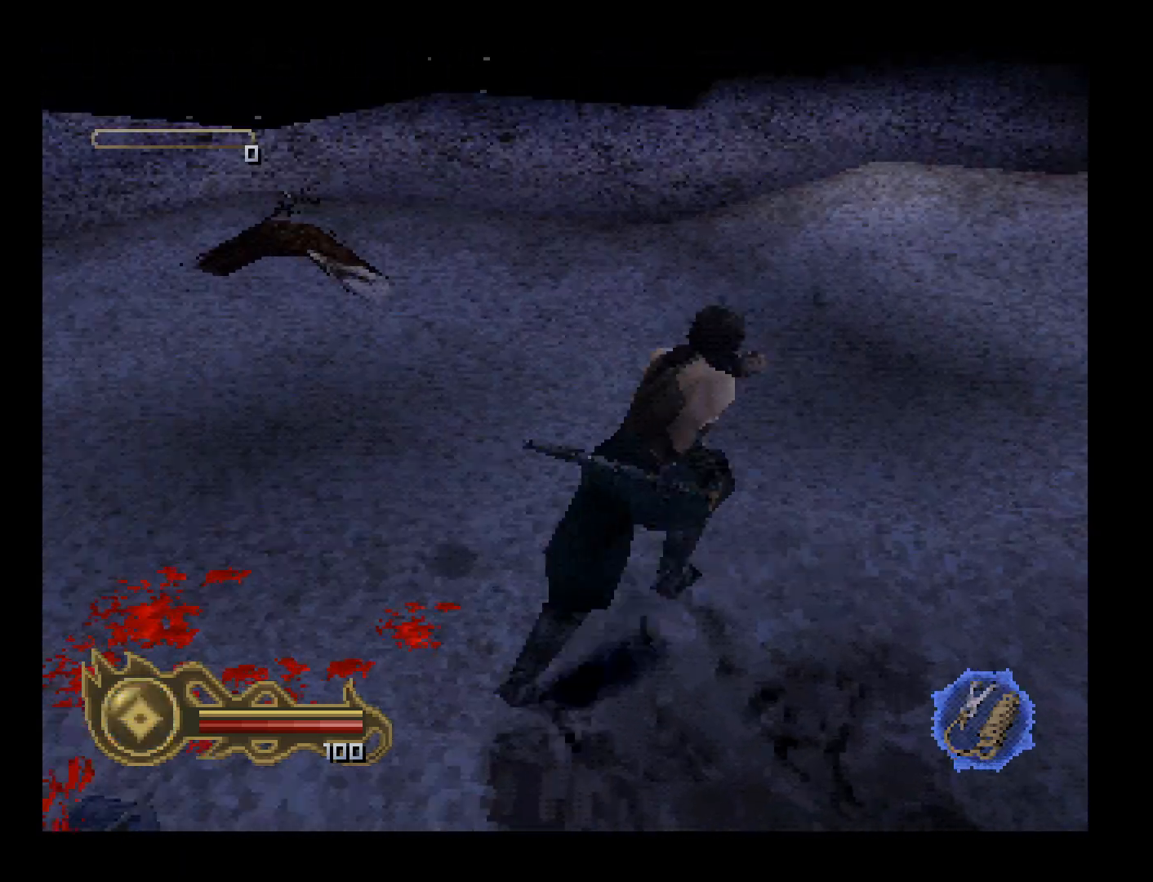
{"buttons": ["DPAD_UP"], "events": [[167, "DPAD_RIGHT", "up"], [333, "DPAD_RIGHT", "down"], [467, "DPAD_RIGHT", "up"]]}
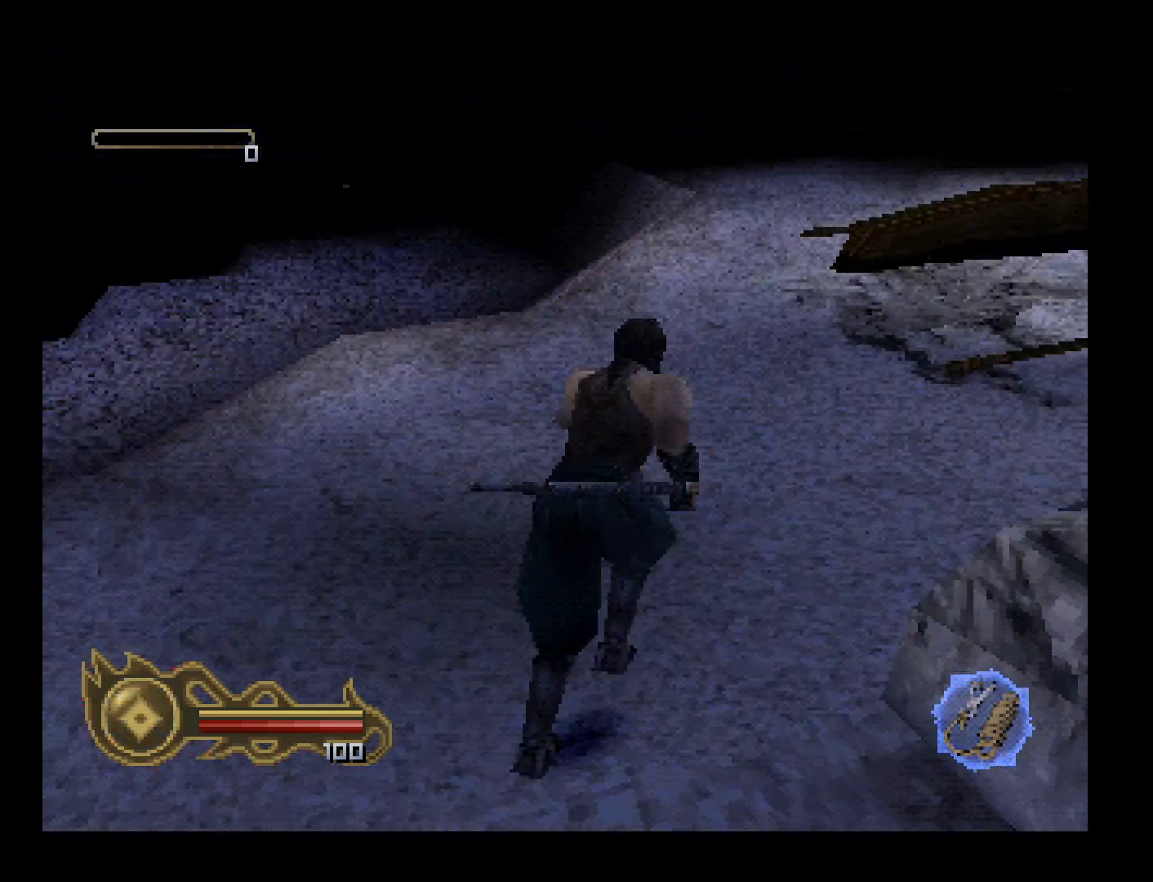
{"buttons": ["DPAD_UP"], "events": [[100, "DPAD_LEFT", "down"], [200, "DPAD_LEFT", "up"]]}
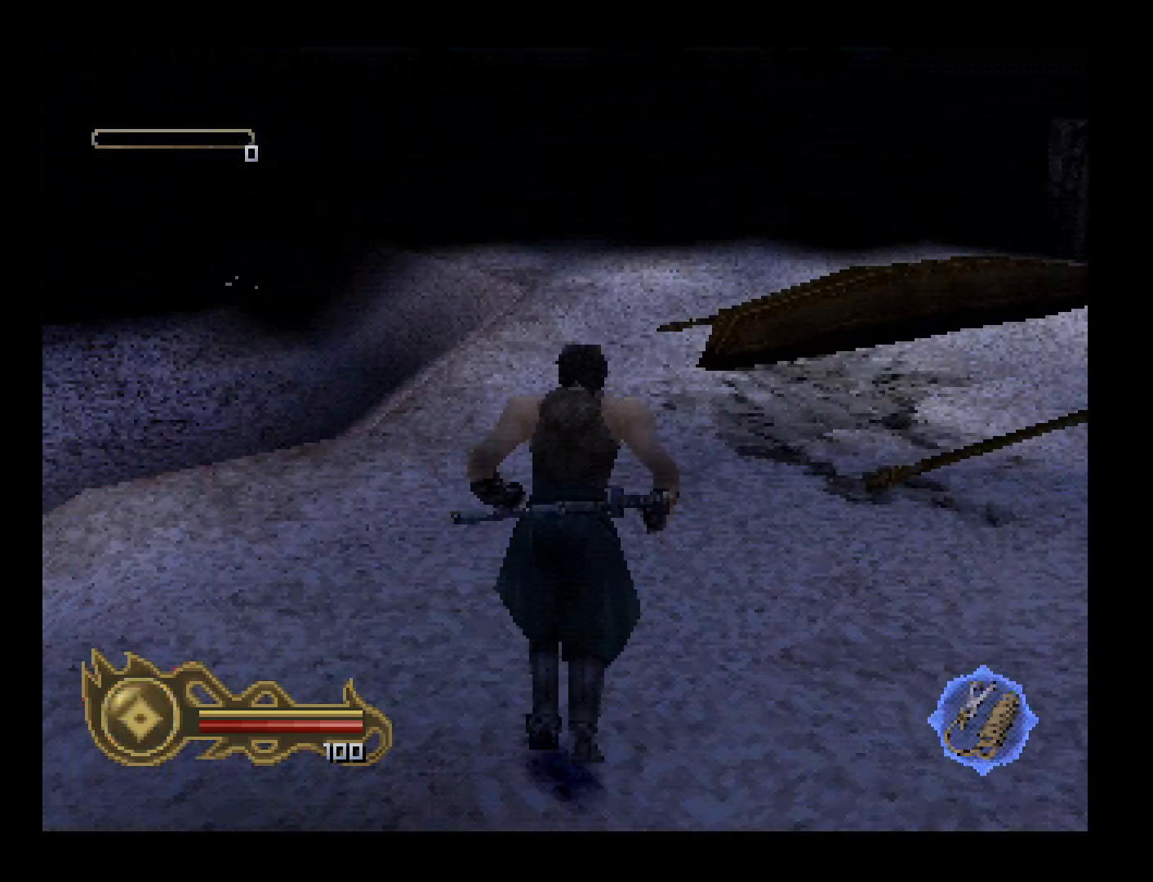
{"buttons": ["DPAD_UP"], "events": []}
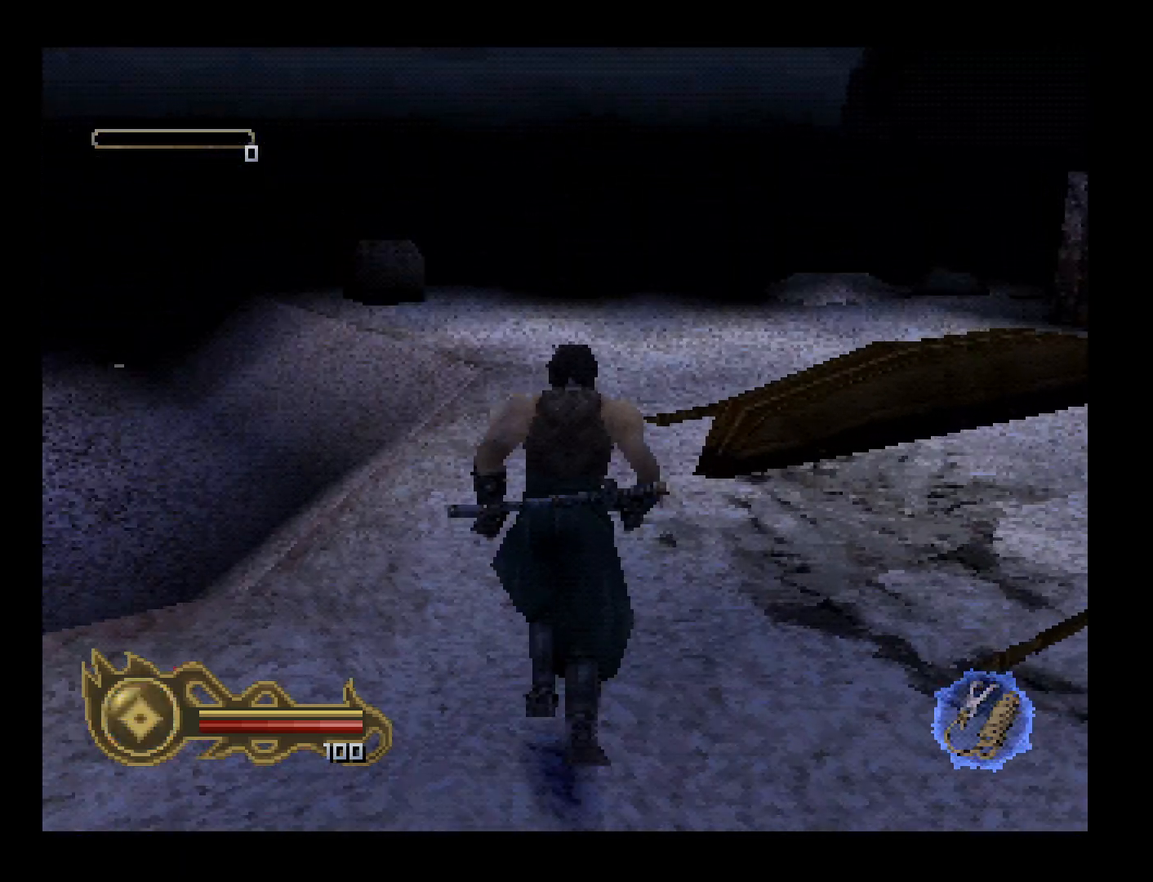
{"buttons": ["DPAD_UP"], "events": []}
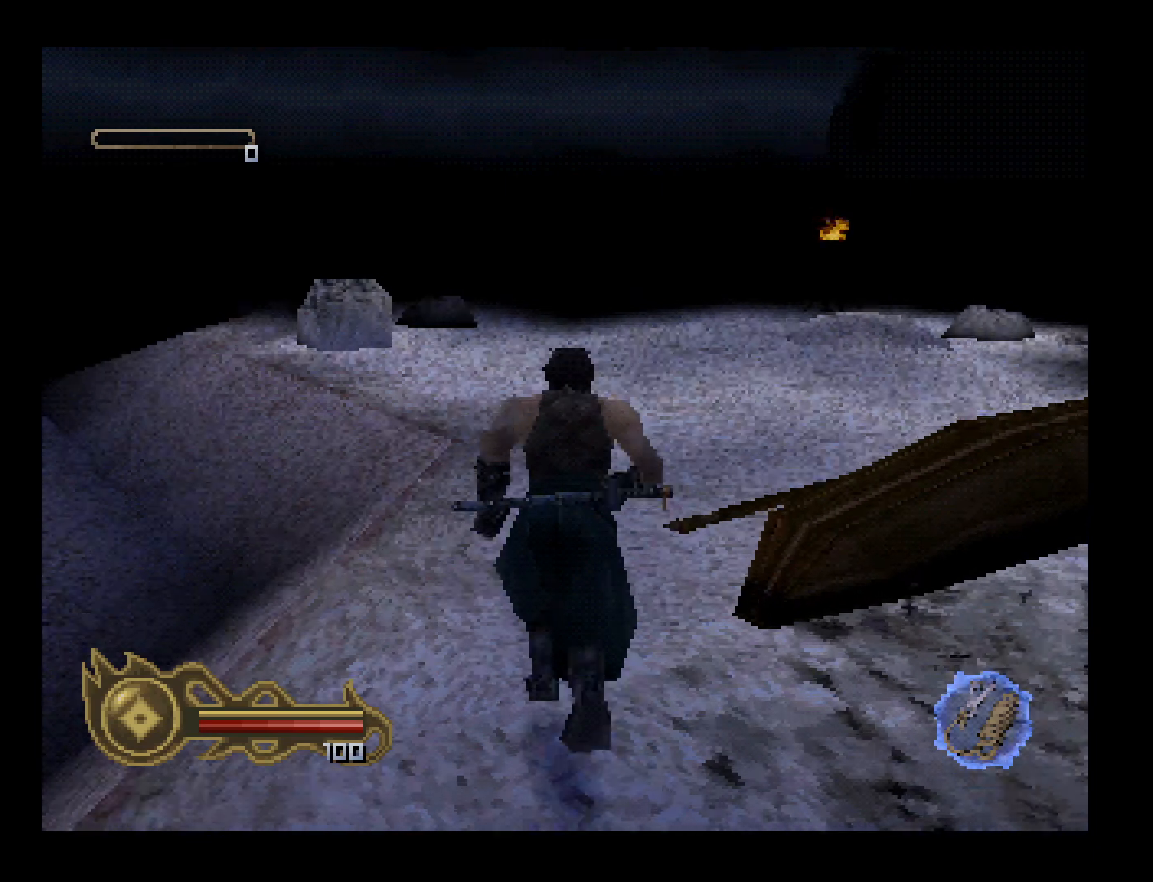
{"buttons": ["DPAD_UP"], "events": []}
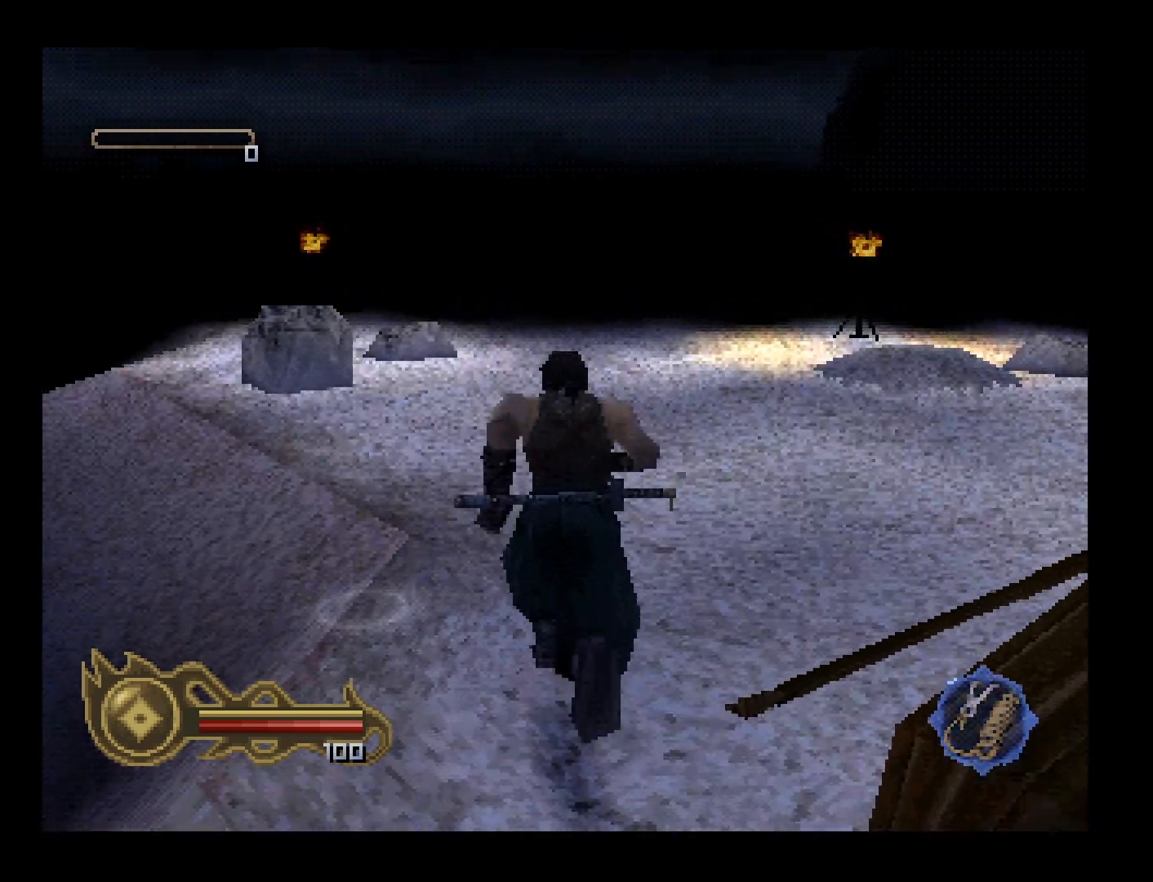
{"buttons": ["DPAD_UP"], "events": []}
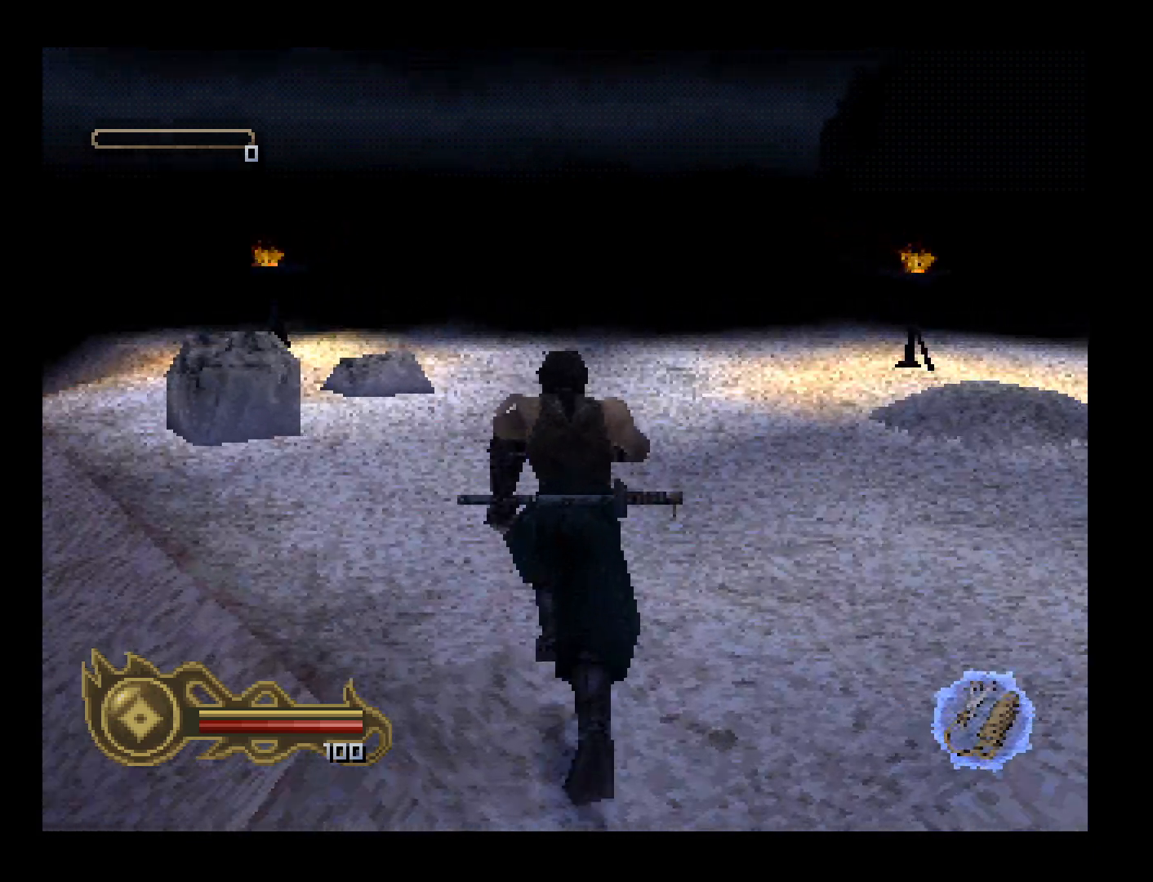
{"buttons": ["DPAD_UP"], "events": []}
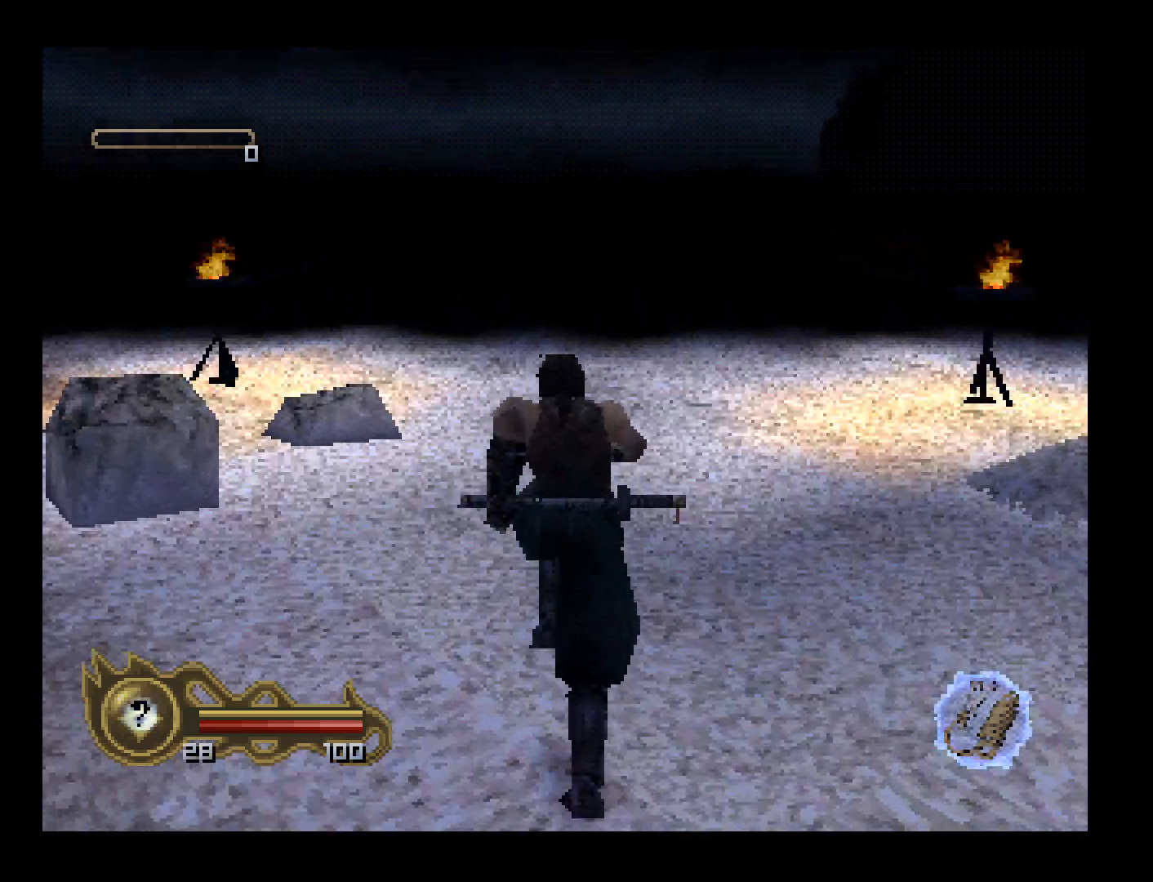
{"buttons": ["DPAD_UP"], "events": [[100, "DPAD_LEFT", "down"], [400, "DPAD_LEFT", "up"]]}
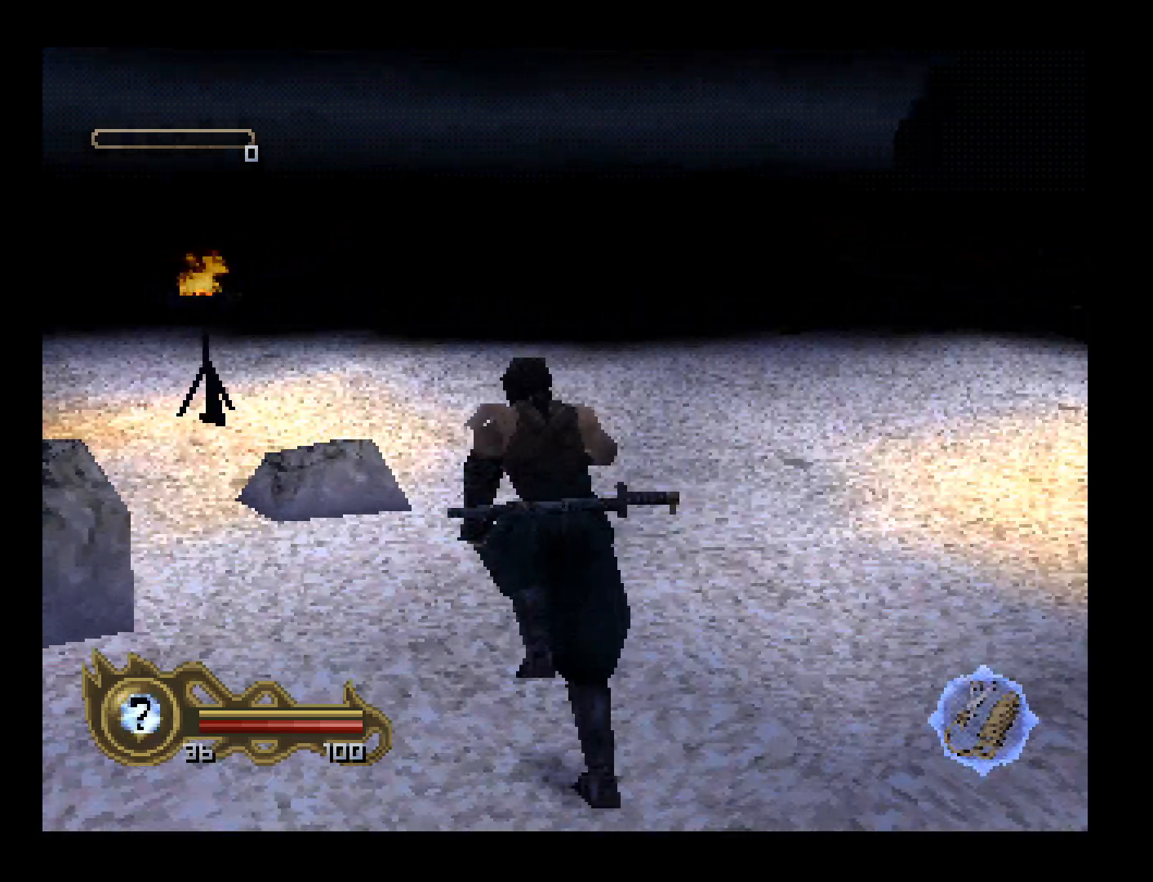
{"buttons": ["DPAD_UP"], "events": [[333, "DPAD_LEFT", "down"], [467, "DPAD_LEFT", "up"]]}
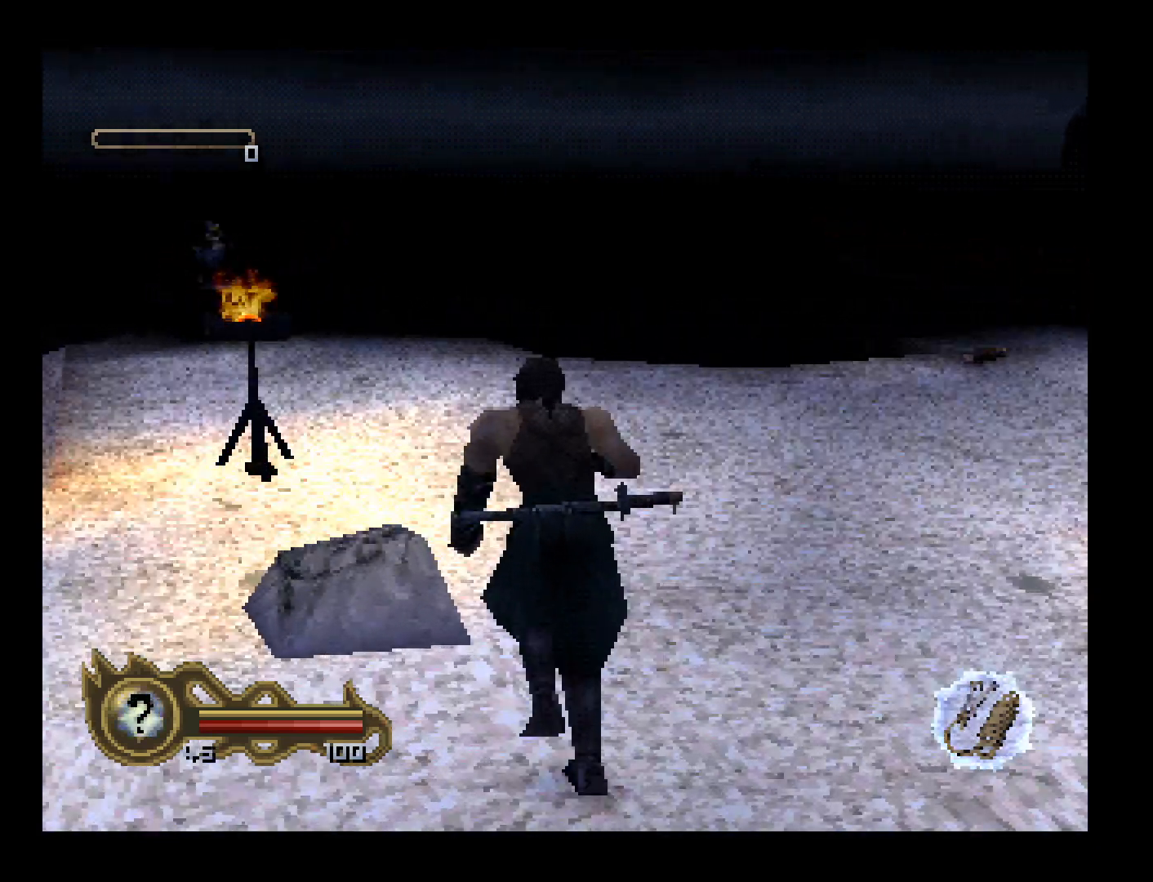
{"buttons": ["R1", "DPAD_UP", "DPAD_LEFT"], "events": [[367, "R1", "down"], [400, "DPAD_LEFT", "down"]]}
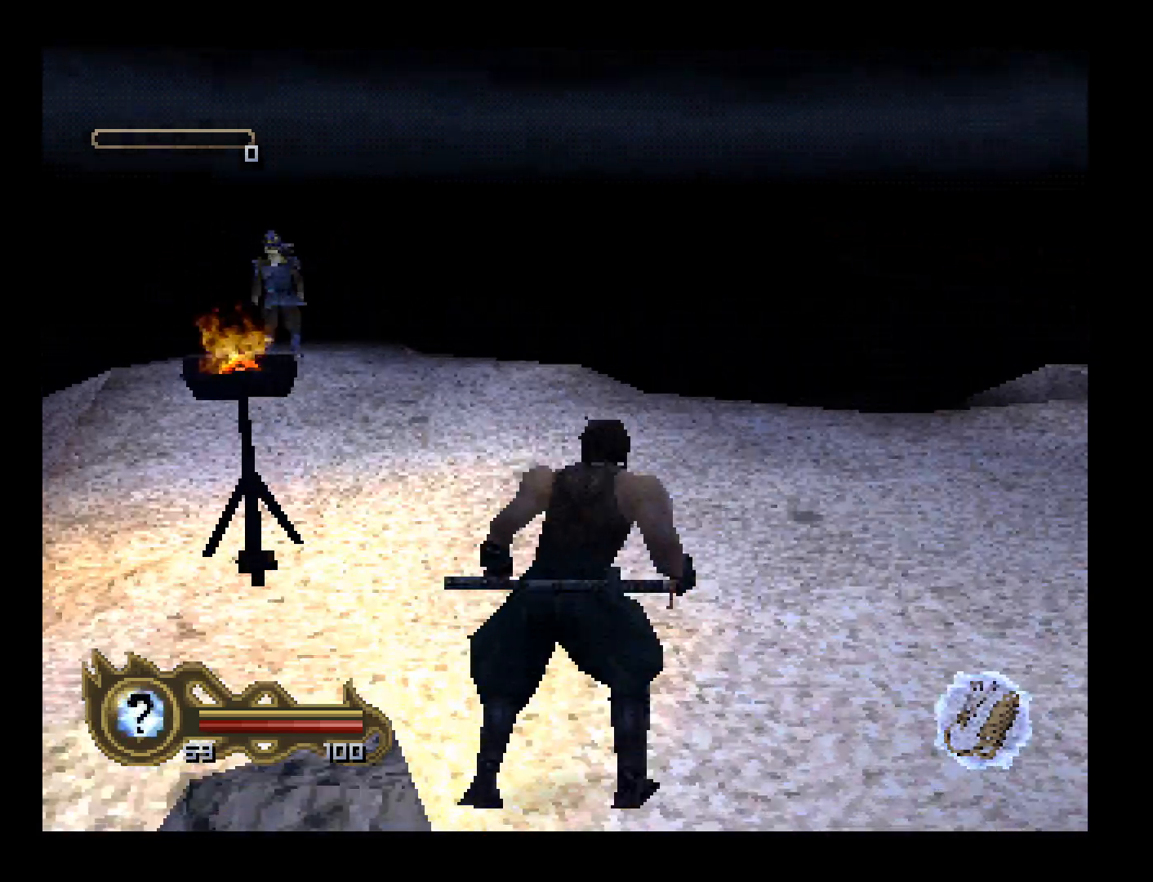
{"buttons": ["DPAD_UP"], "events": [[33, "DPAD_LEFT", "up"], [367, "R1", "up"]]}
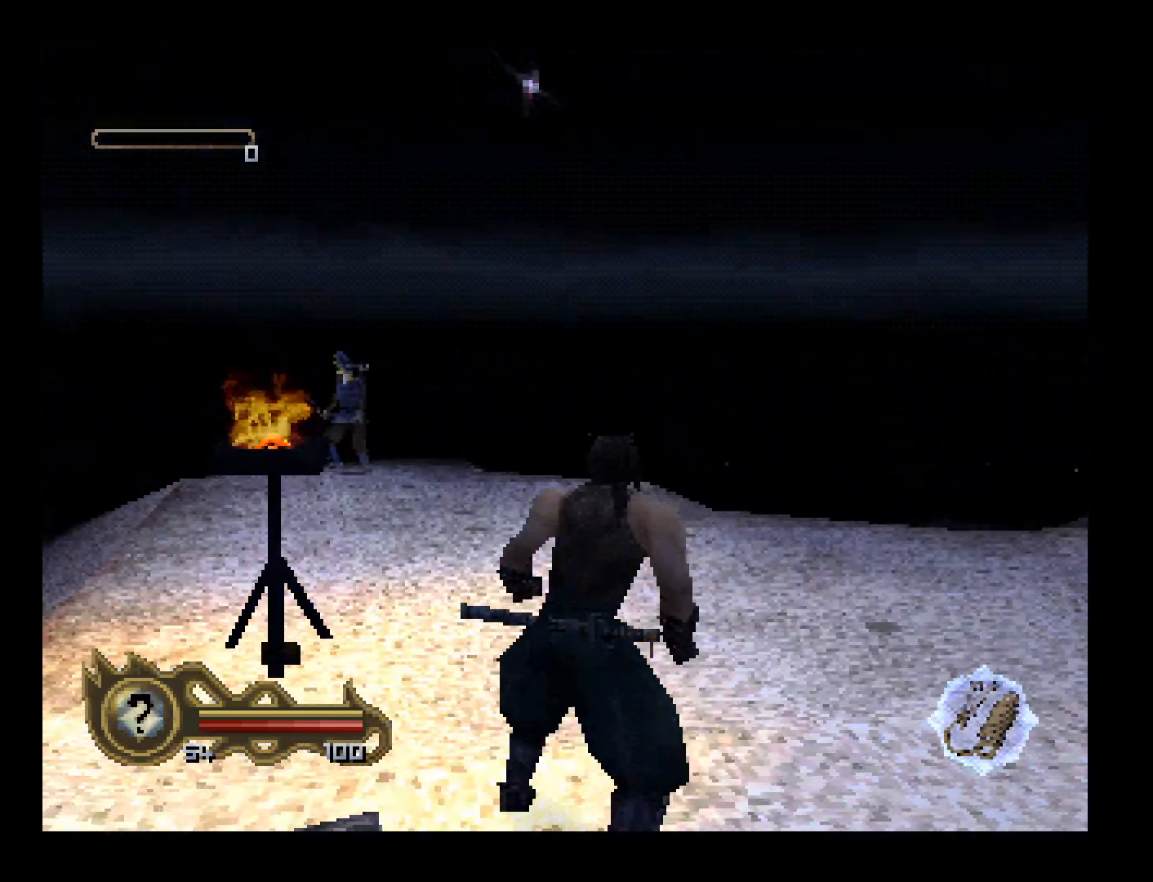
{"buttons": ["R1", "DPAD_UP"], "events": [[167, "R1", "down"], [200, "DPAD_UP", "up"], [400, "DPAD_UP", "down"]]}
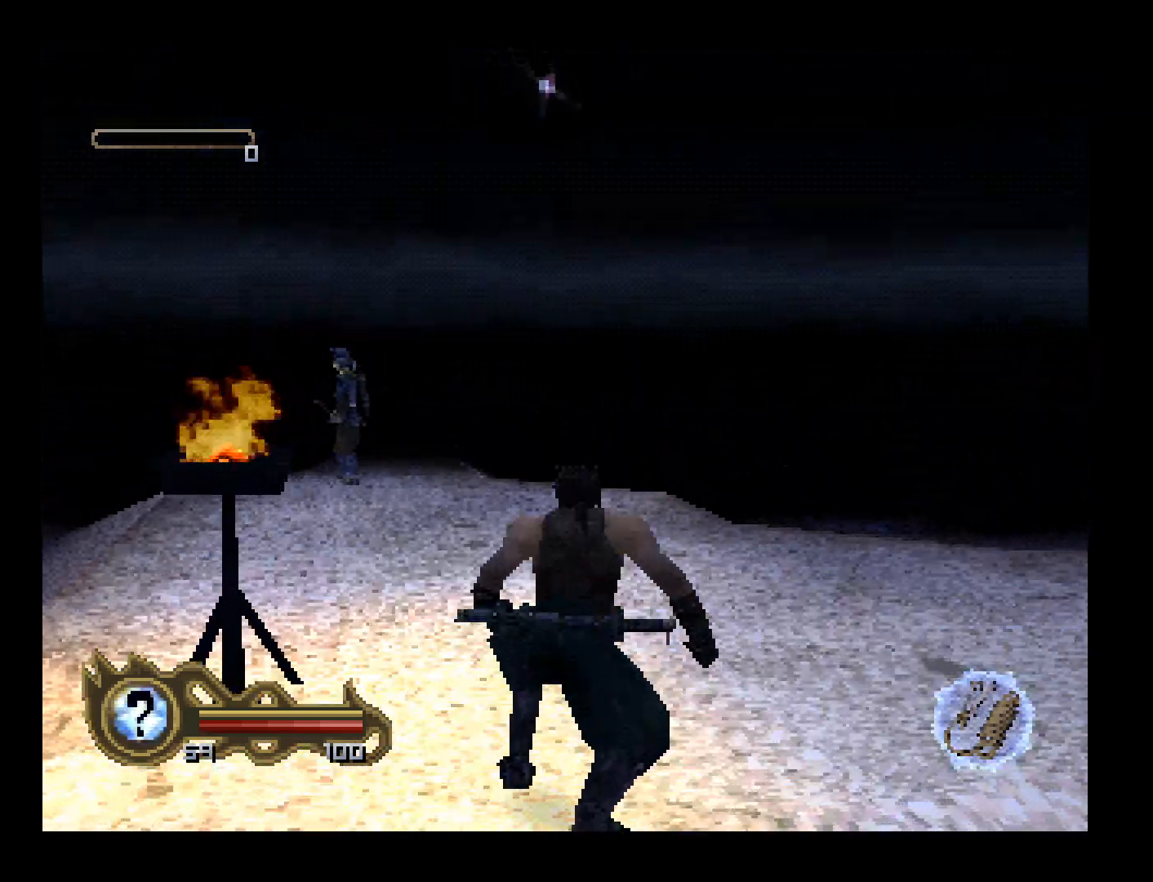
{"buttons": ["DPAD_UP"], "events": [[33, "R1", "up"], [100, "DPAD_RIGHT", "down"], [267, "DPAD_RIGHT", "up"]]}
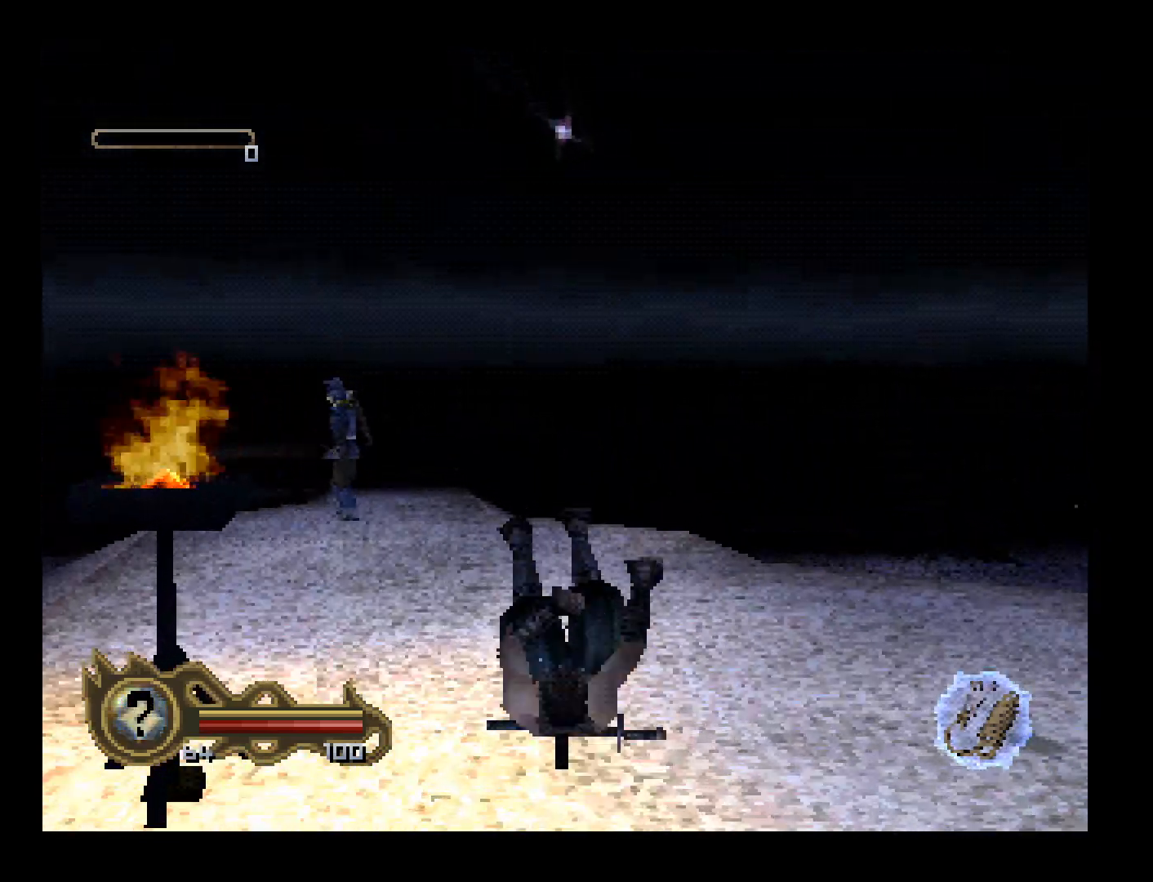
{"buttons": ["DPAD_UP"], "events": []}
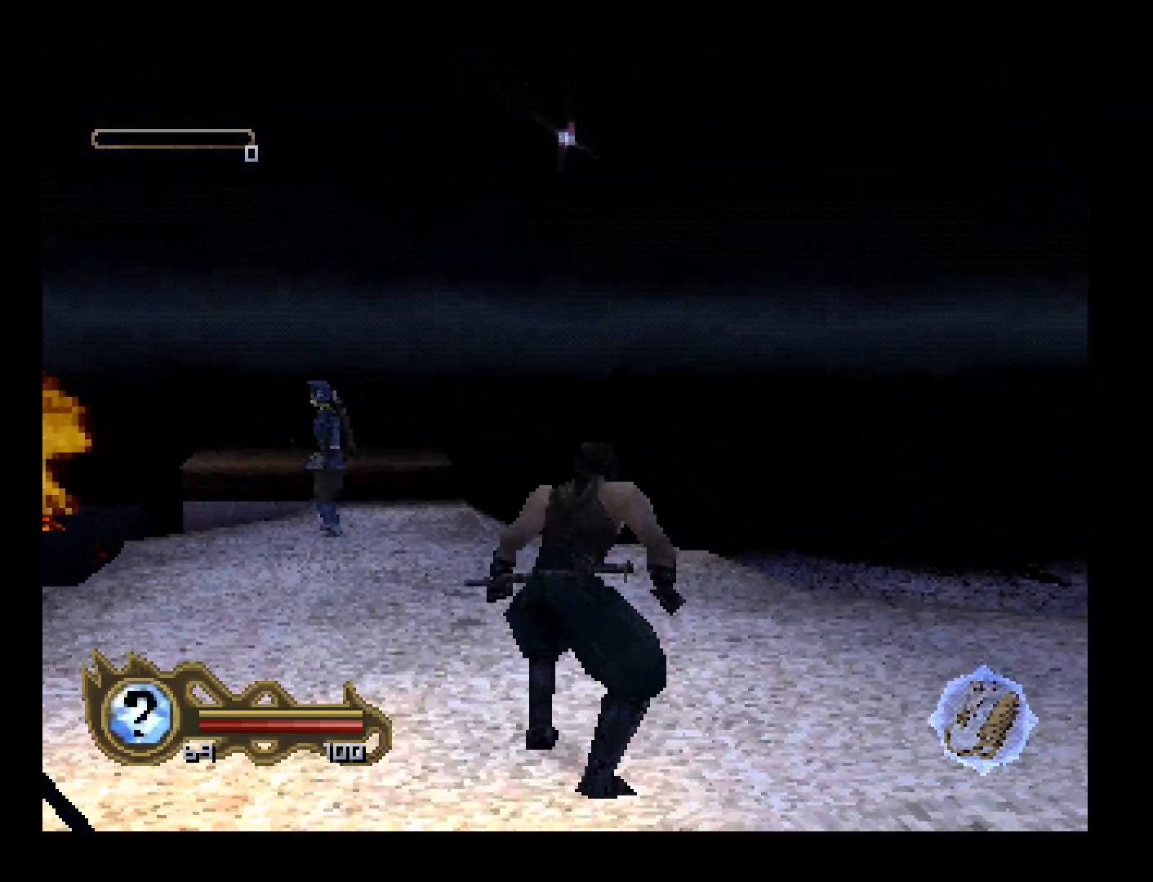
{"buttons": ["DPAD_UP", "DPAD_LEFT"], "events": [[167, "DPAD_LEFT", "down"]]}
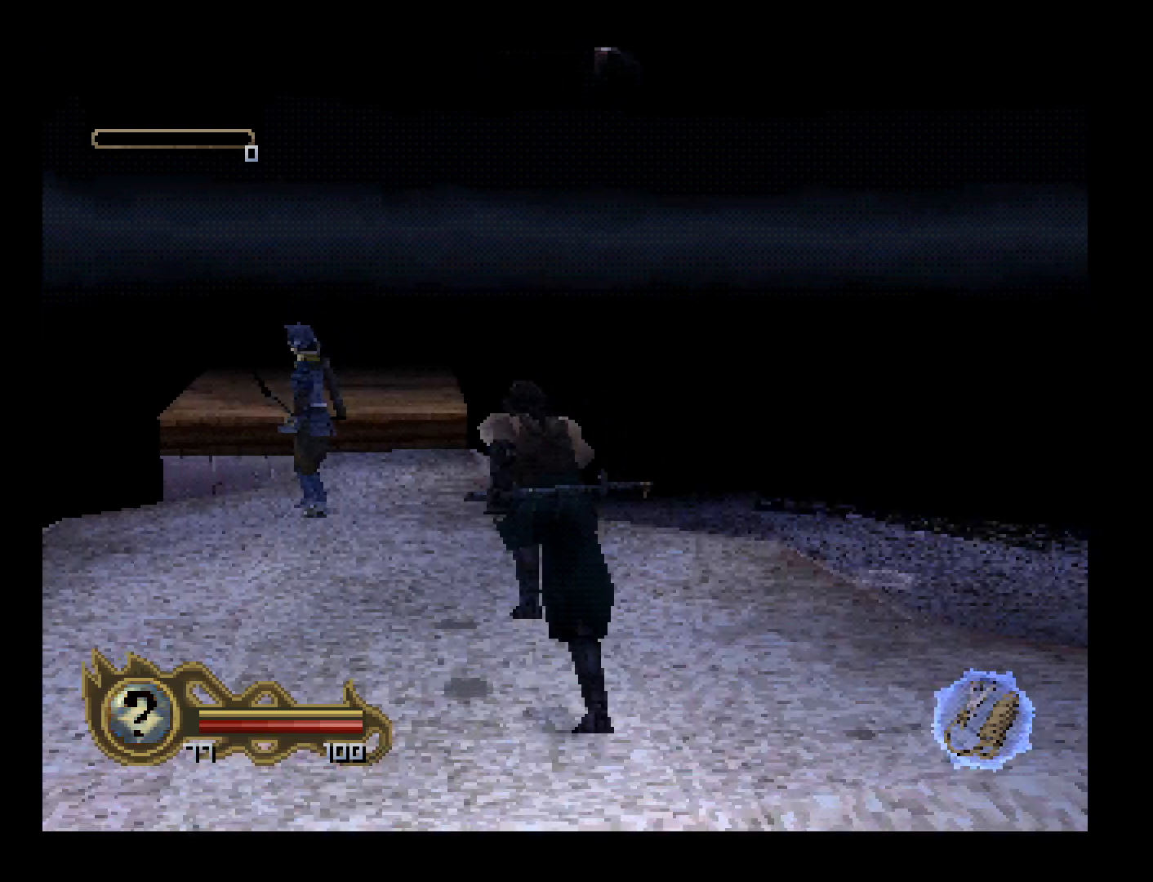
{"buttons": [], "events": [[167, "DPAD_LEFT", "up"], [300, "CIRCLE", "down"], [433, "CIRCLE", "up"], [467, "DPAD_UP", "up"]]}
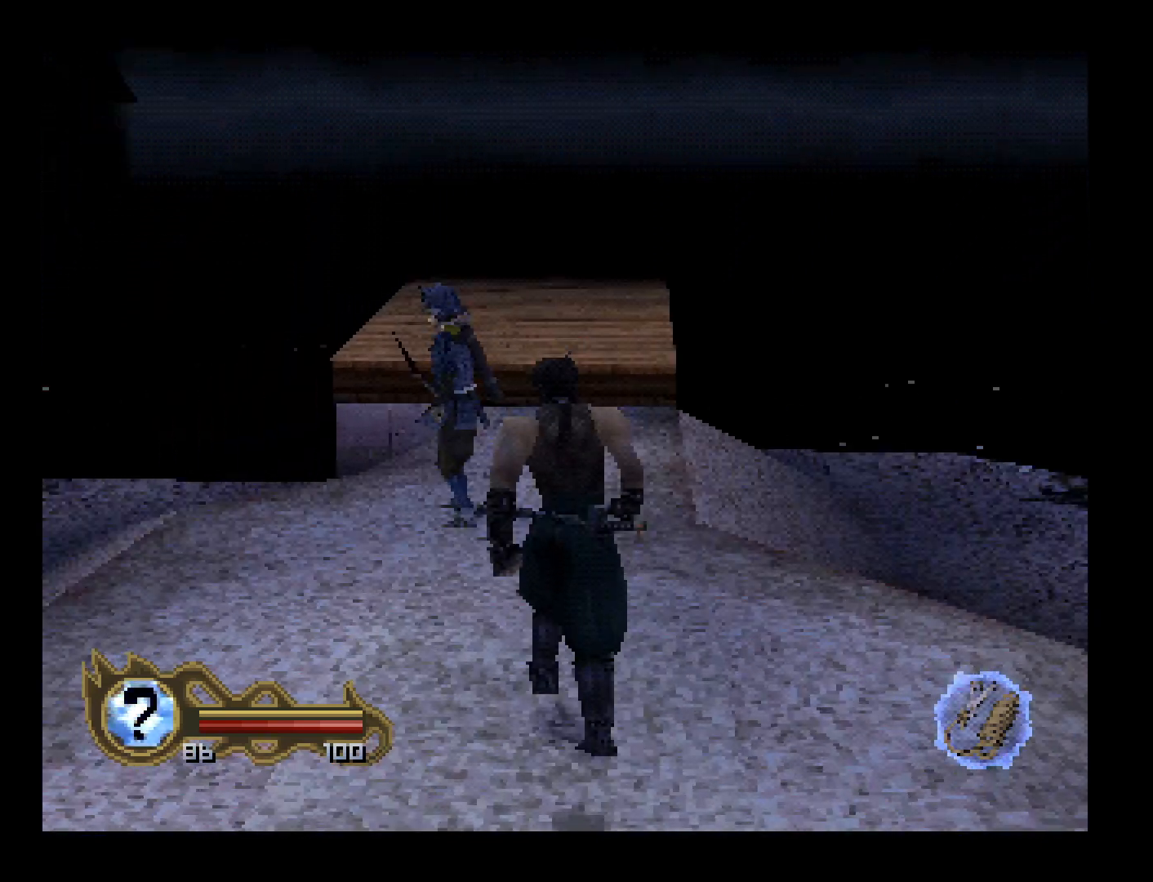
{"buttons": [], "events": [[33, "SQUARE", "down"], [167, "SQUARE", "up"]]}
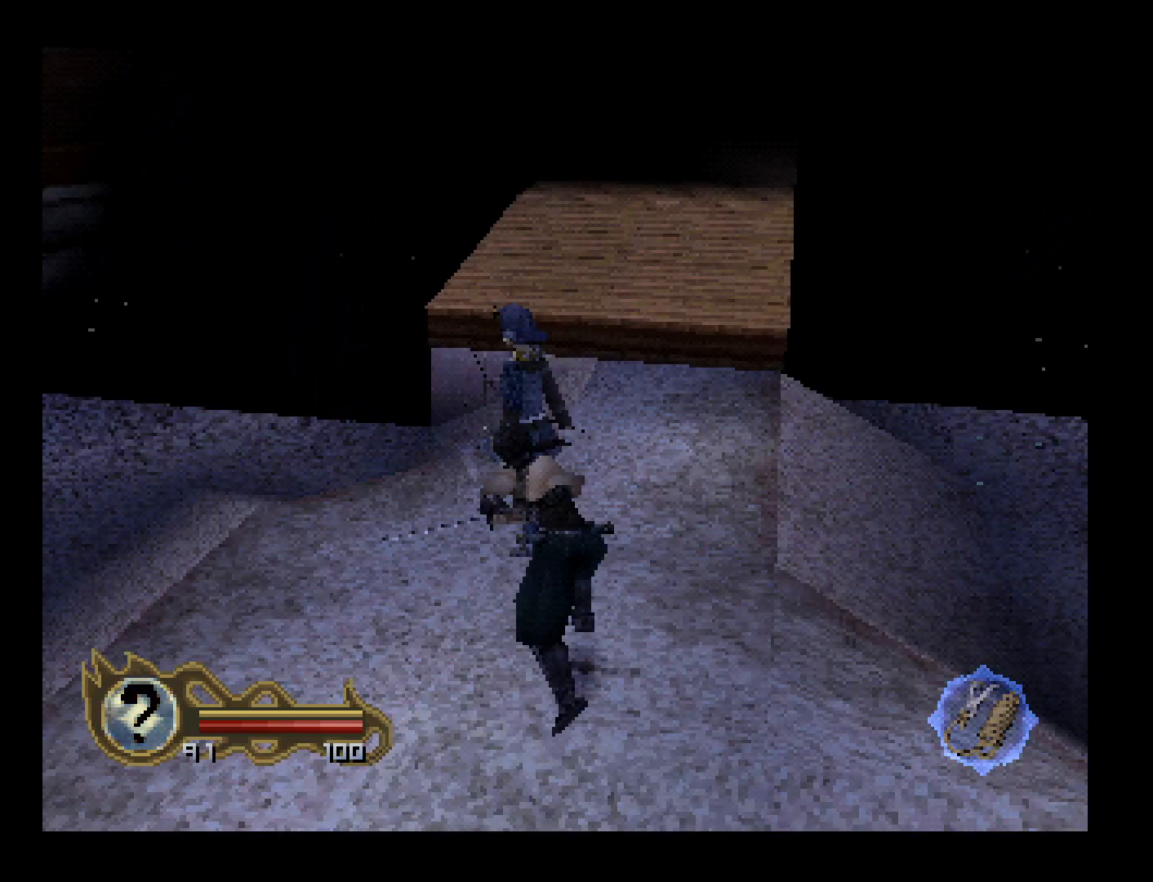
{"buttons": [], "events": []}